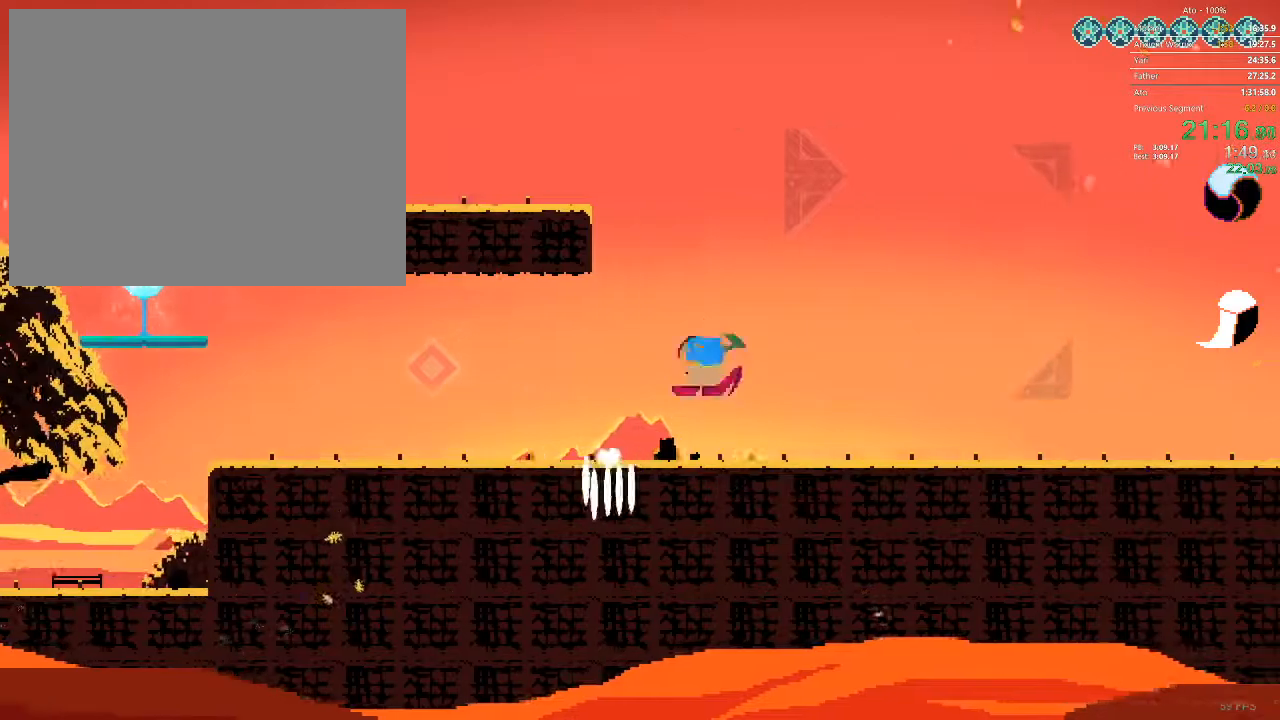
Gameplay with a controller; each line is a JSON object with the inputs held at the frame after it. "events" lists button and stick changes between this image and that frame as [ms after this image, input, new state], when the widget could be followed in between. Not read: A B L3 R3 X Y.
{"buttons": ["DPAD_LEFT"]}
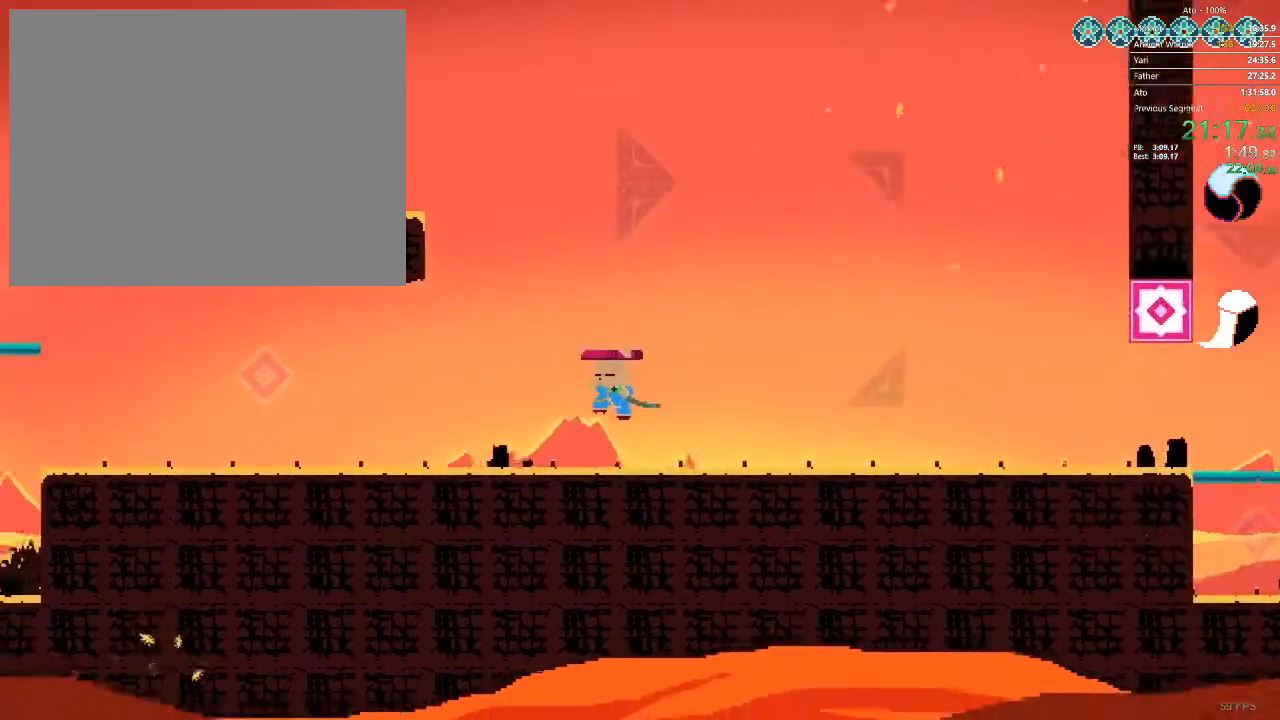
{"buttons": []}
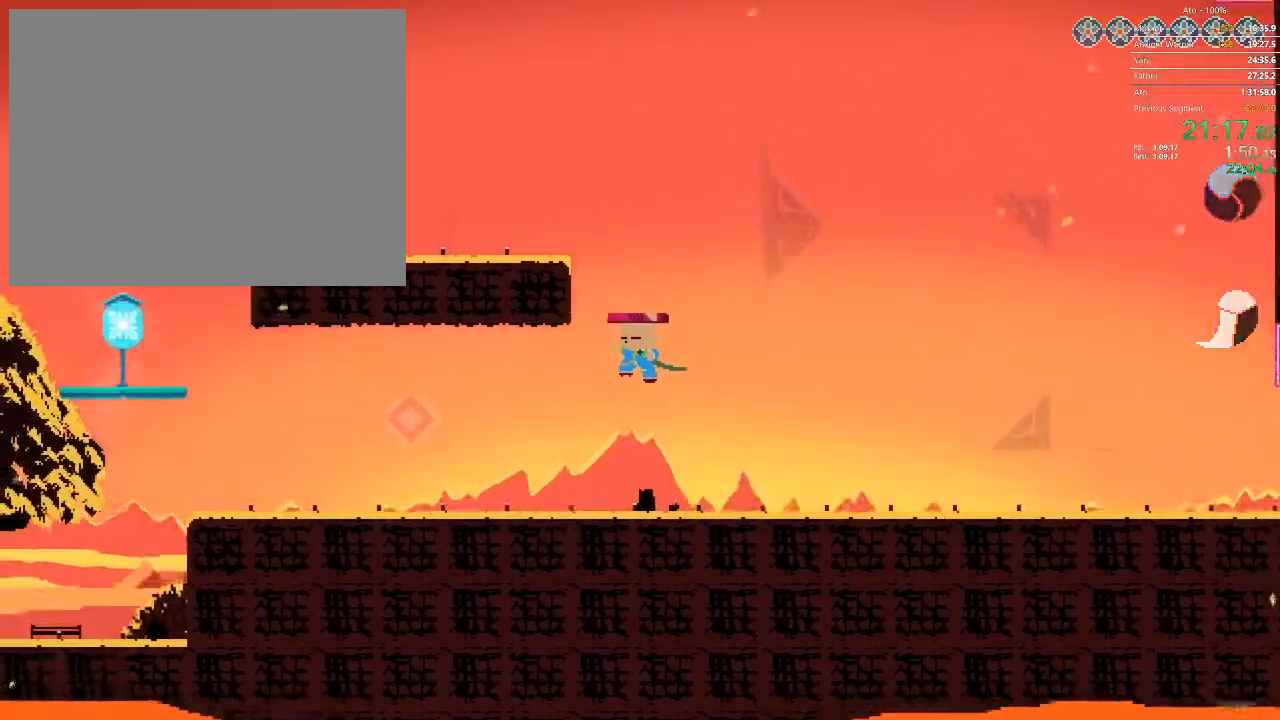
{"buttons": ["DPAD_LEFT"], "events": [[117, "DPAD_LEFT", "down"]]}
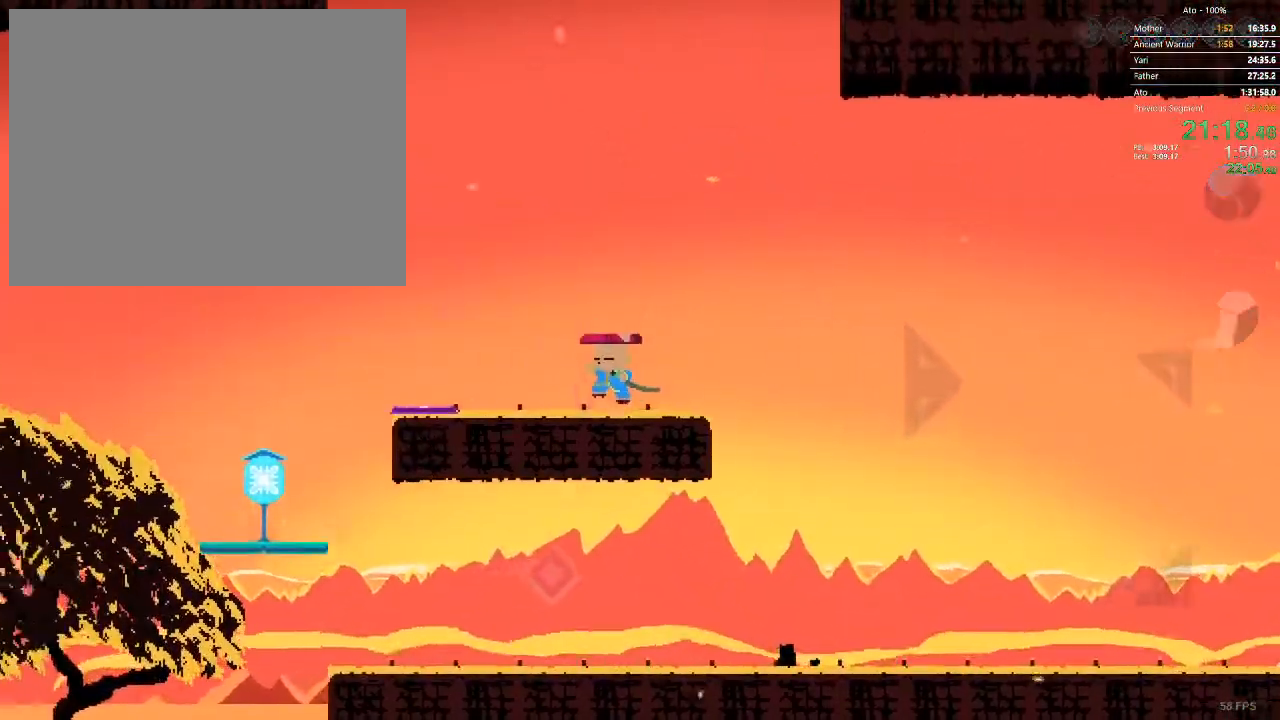
{"buttons": [], "events": [[317, "DPAD_LEFT", "up"]]}